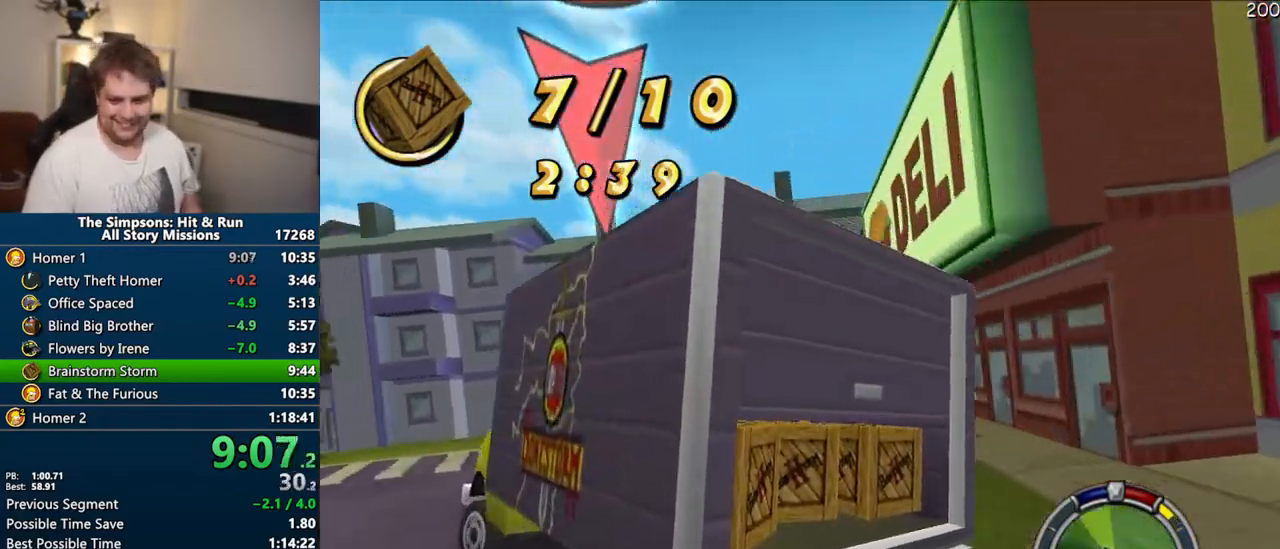
Gameplay with a controller (PlayStation layout); each line is a JSON object with the inputs held at the frame after it (dt_ms = milliseconds from this image to that frame). "events" lists button and stick changes between this image and that frame as [ms after this image, input, new state], when the widget could be followed in between. Not read: L3 R3 left_stick.
{"dt_ms": 500, "buttons": [], "right_stick": "center", "events": [[33, "CIRCLE", "down"], [233, "CIRCLE", "up"], [433, "R1", "up"]]}
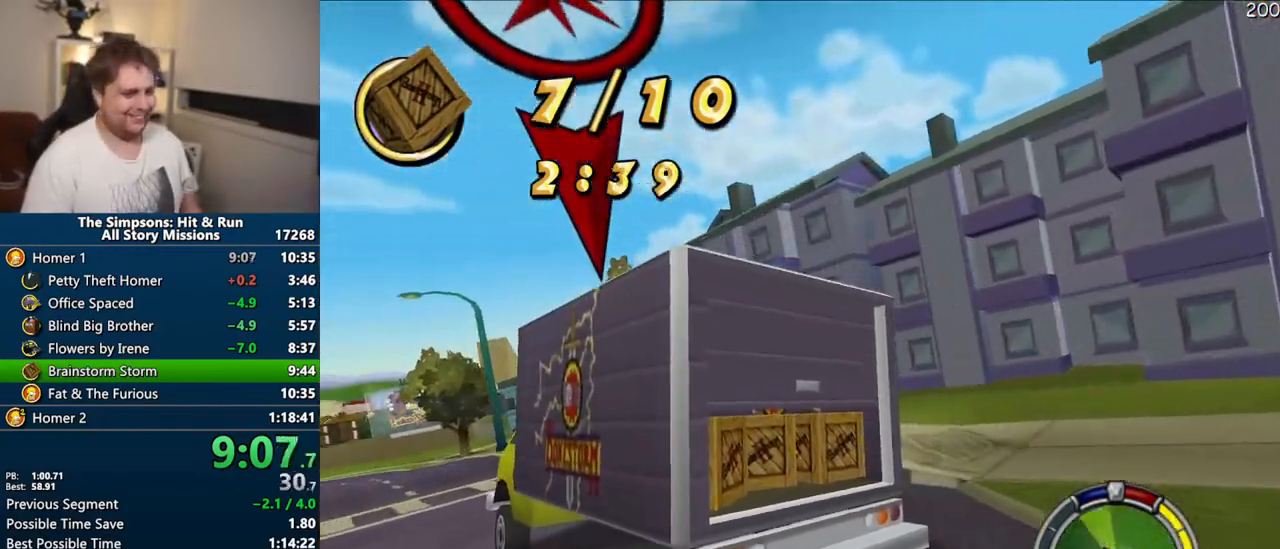
{"dt_ms": 500, "buttons": ["CROSS"], "right_stick": "center", "events": [[83, "CROSS", "down"], [200, "CROSS", "up"], [333, "CROSS", "down"]]}
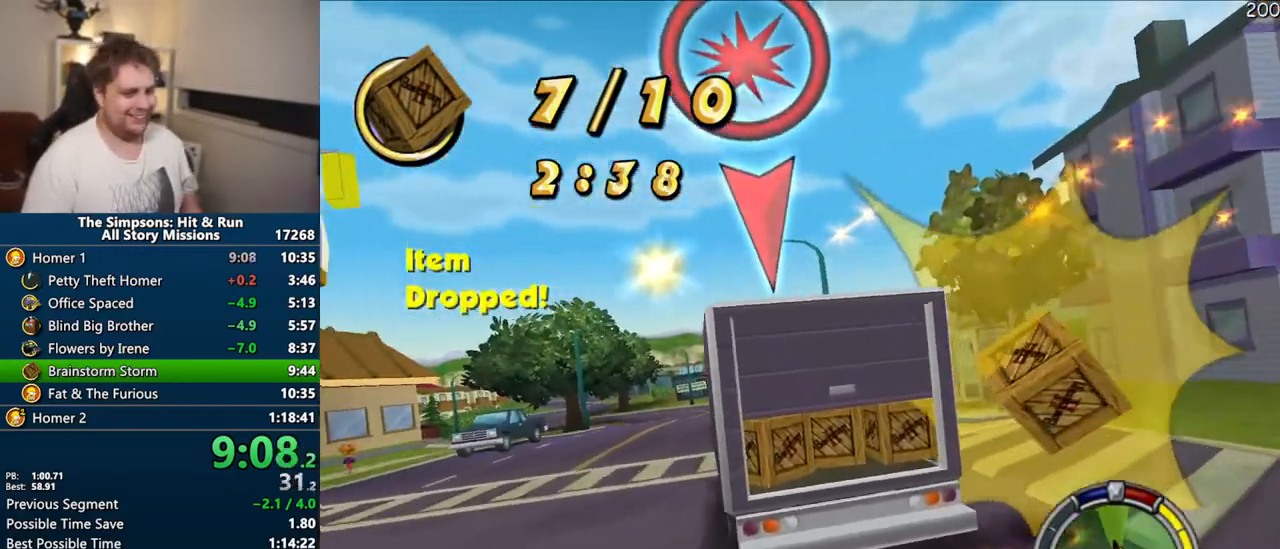
{"dt_ms": 500, "buttons": ["CROSS"], "right_stick": "center", "events": []}
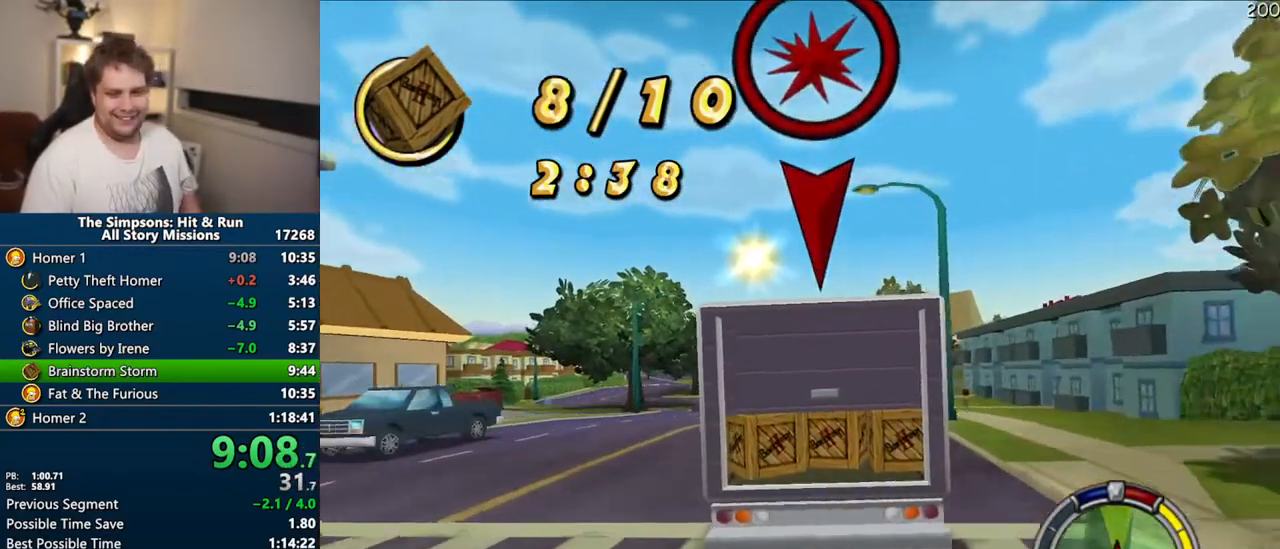
{"dt_ms": 500, "buttons": ["CROSS"], "right_stick": "center", "events": []}
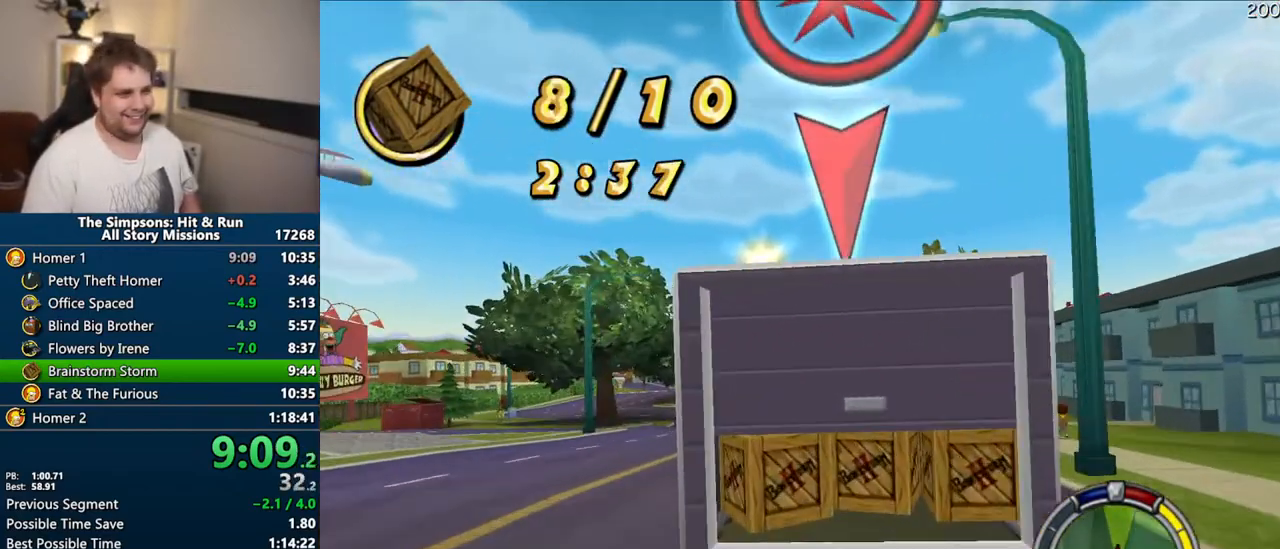
{"dt_ms": 500, "buttons": ["CIRCLE"], "right_stick": "center", "events": [[167, "CROSS", "up"], [233, "CIRCLE", "down"]]}
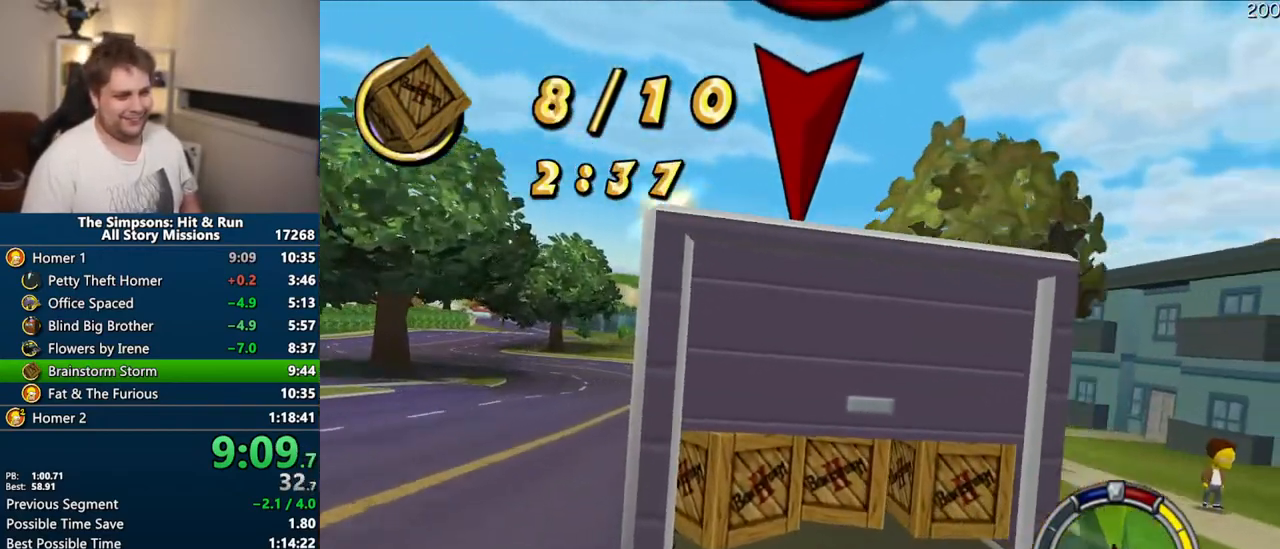
{"dt_ms": 500, "buttons": ["CROSS"], "right_stick": "center"}
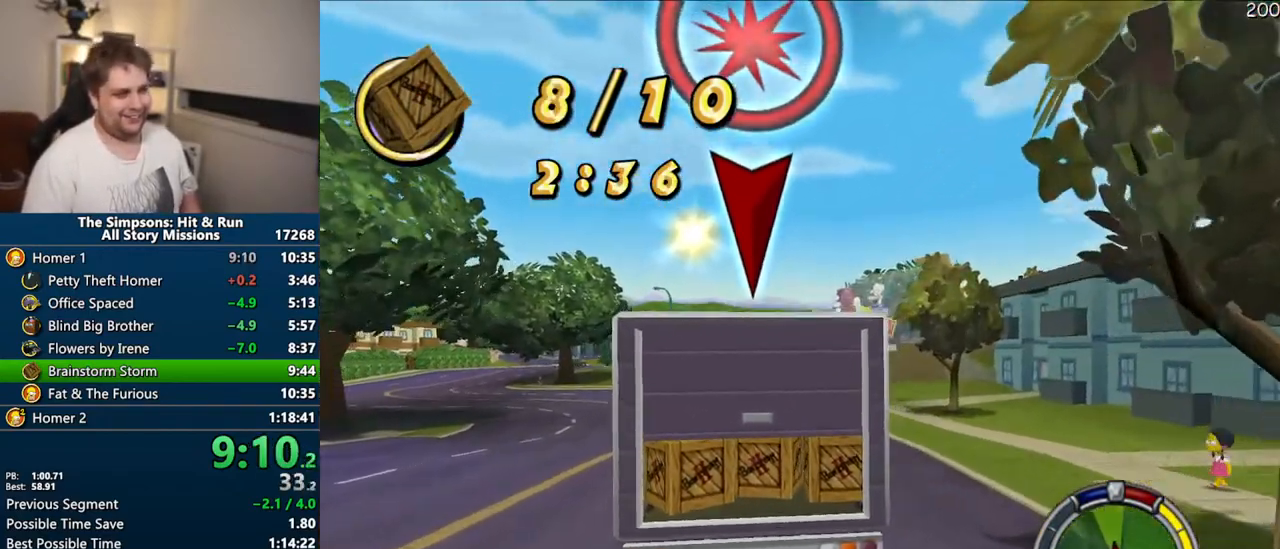
{"dt_ms": 500, "buttons": ["CROSS"], "right_stick": "center", "events": []}
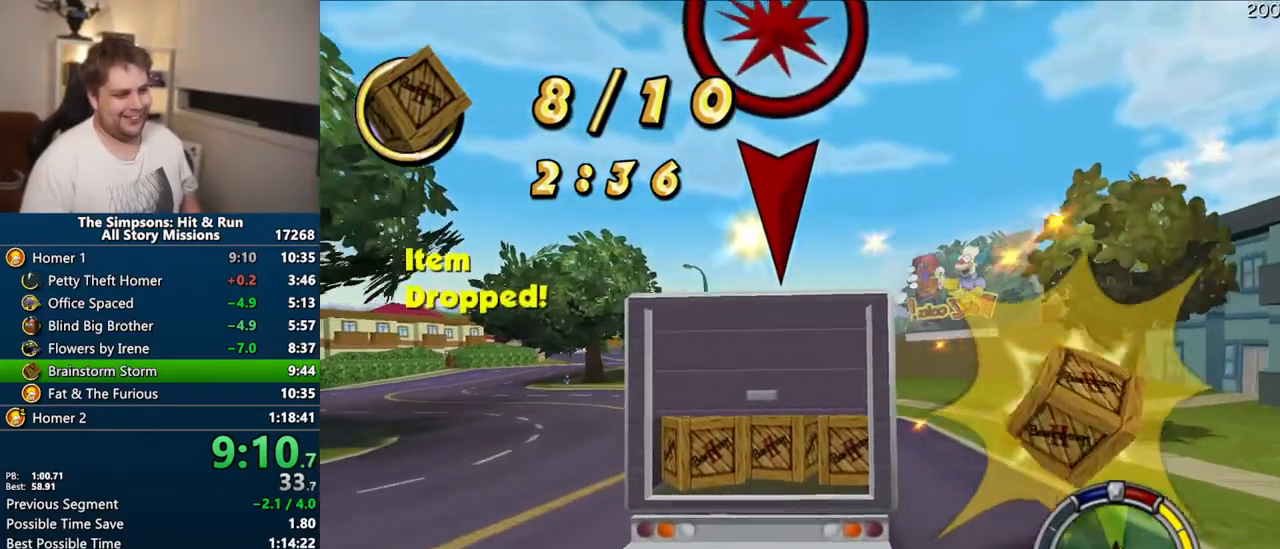
{"dt_ms": 500, "buttons": ["CROSS"], "right_stick": "center", "events": []}
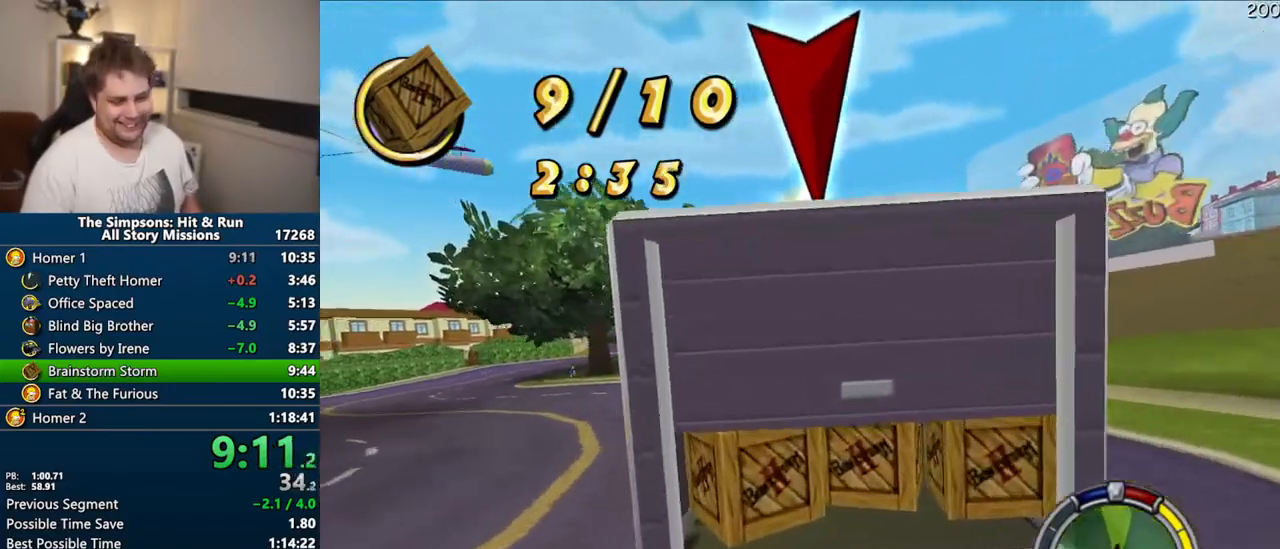
{"dt_ms": 500, "buttons": ["CIRCLE", "R1"], "right_stick": "center", "events": [[83, "CROSS", "up"], [183, "CIRCLE", "down"], [183, "R1", "down"]]}
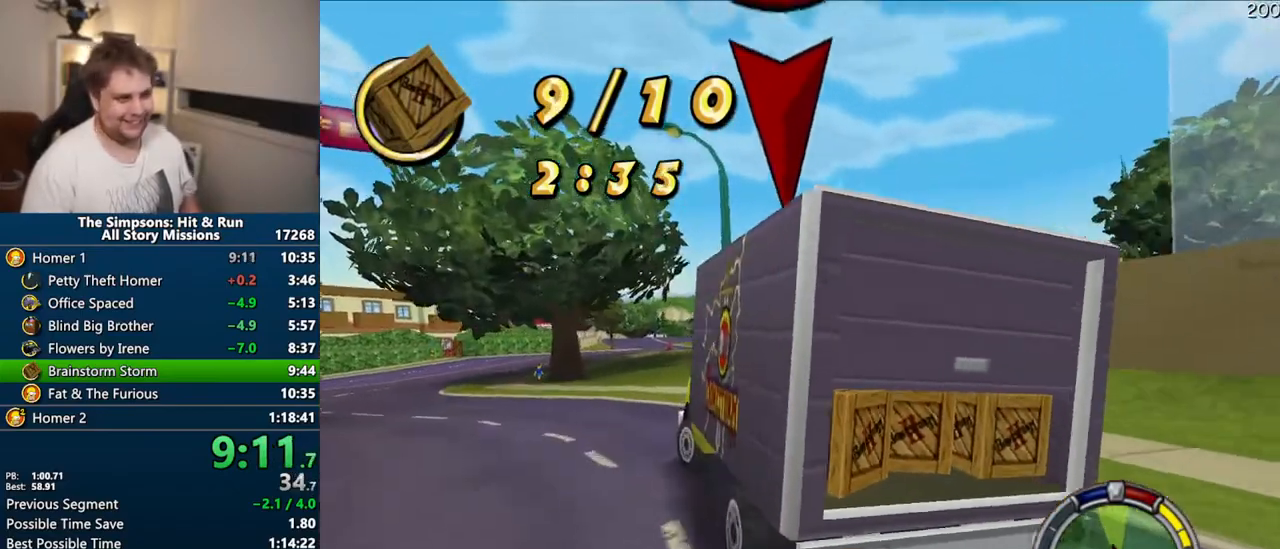
{"dt_ms": 500, "buttons": ["CROSS"], "right_stick": "center", "events": [[150, "CIRCLE", "up"], [183, "R1", "up"], [333, "CROSS", "down"]]}
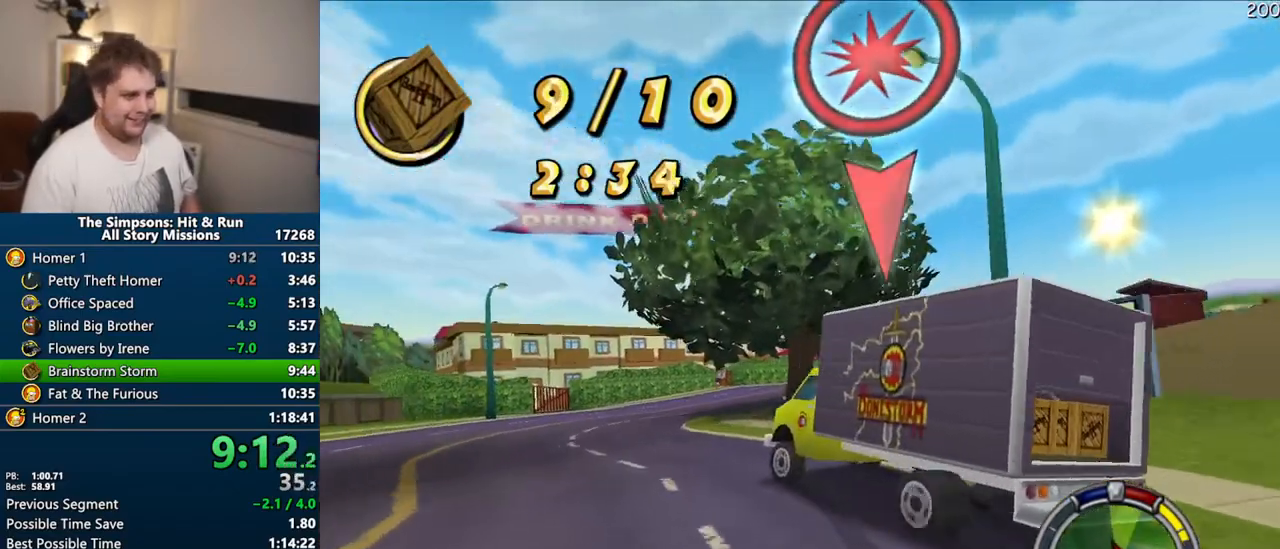
{"dt_ms": 500, "buttons": ["CROSS"], "right_stick": "center", "events": []}
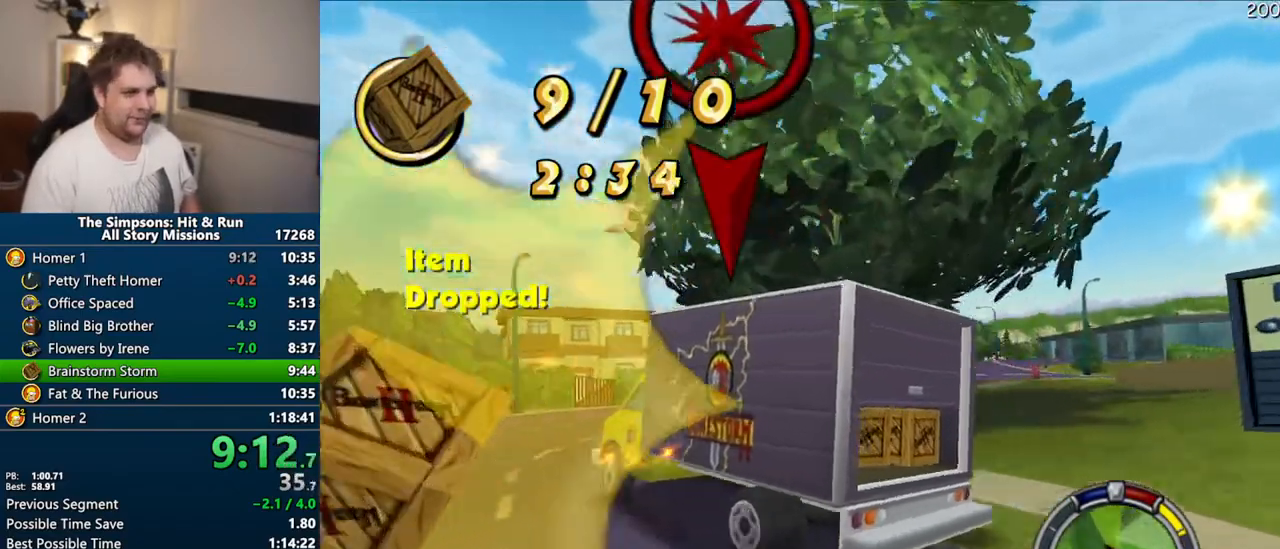
{"dt_ms": 500, "buttons": ["CROSS"], "right_stick": "center", "events": [[50, "right_stick", "down"], [133, "right_stick", "center"]]}
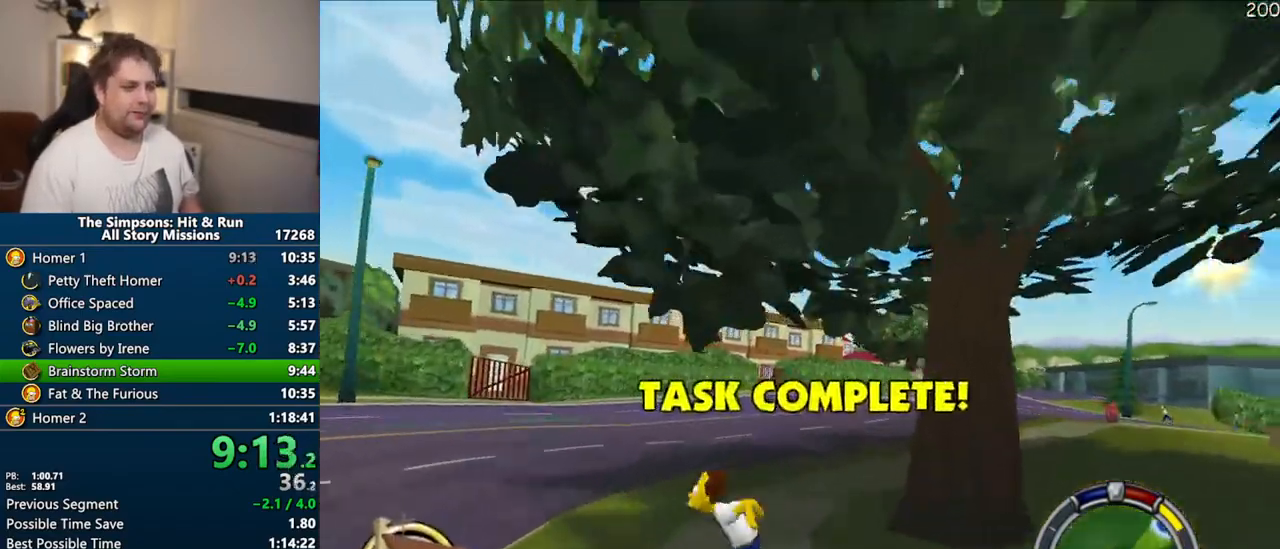
{"dt_ms": 500, "buttons": ["CROSS"], "right_stick": "center", "events": []}
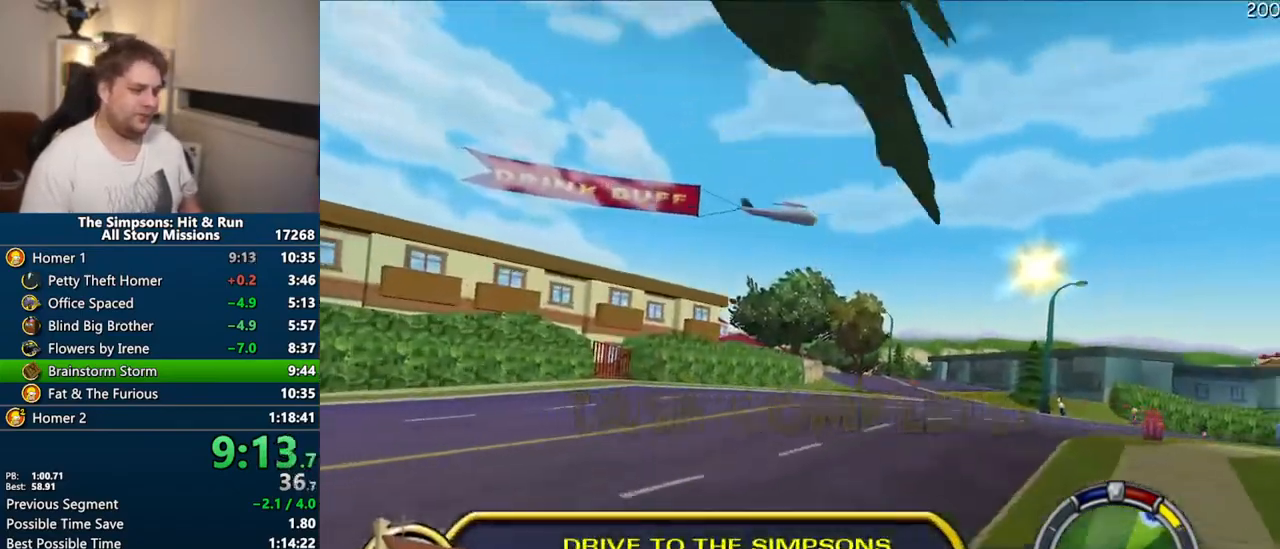
{"dt_ms": 500, "buttons": ["CROSS"], "right_stick": "center", "events": []}
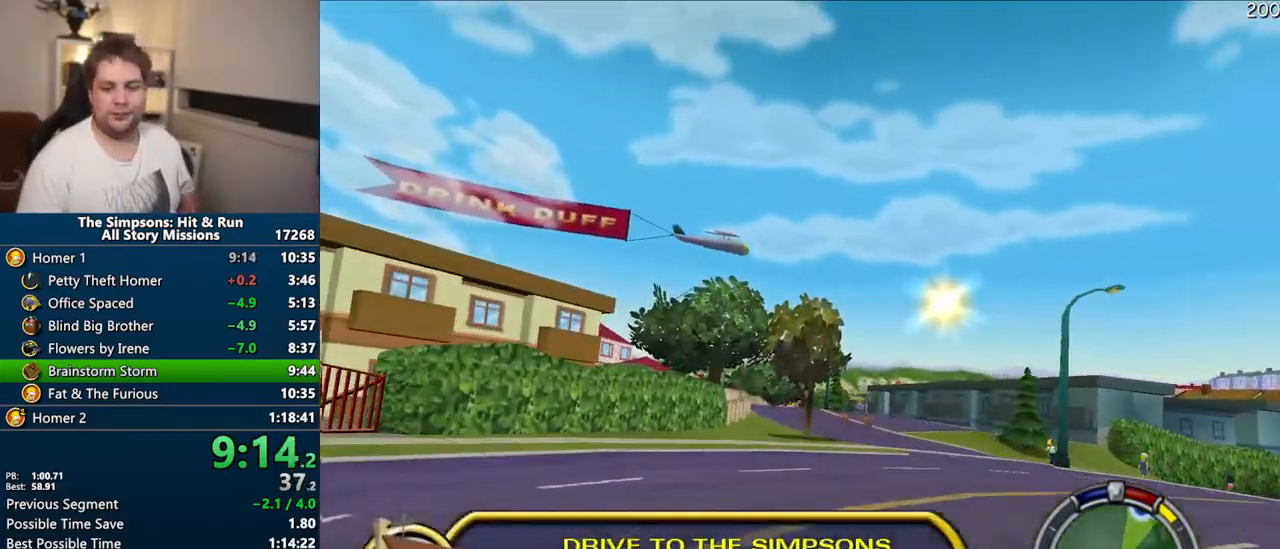
{"dt_ms": 500, "buttons": ["CROSS"], "right_stick": "center", "events": []}
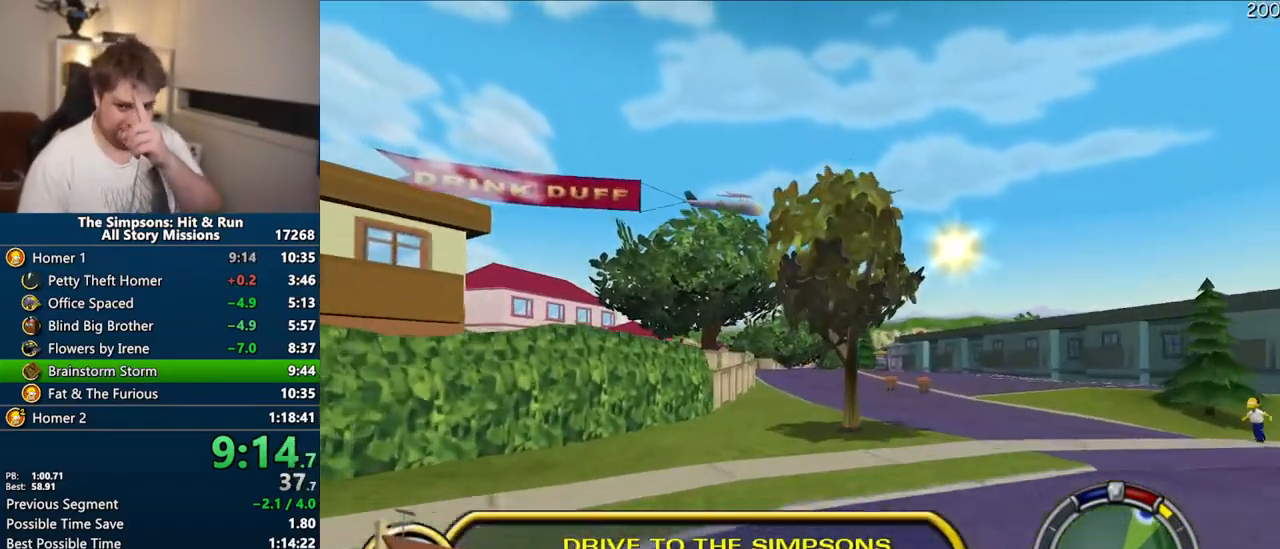
{"dt_ms": 500, "buttons": ["CROSS"], "right_stick": "center", "events": []}
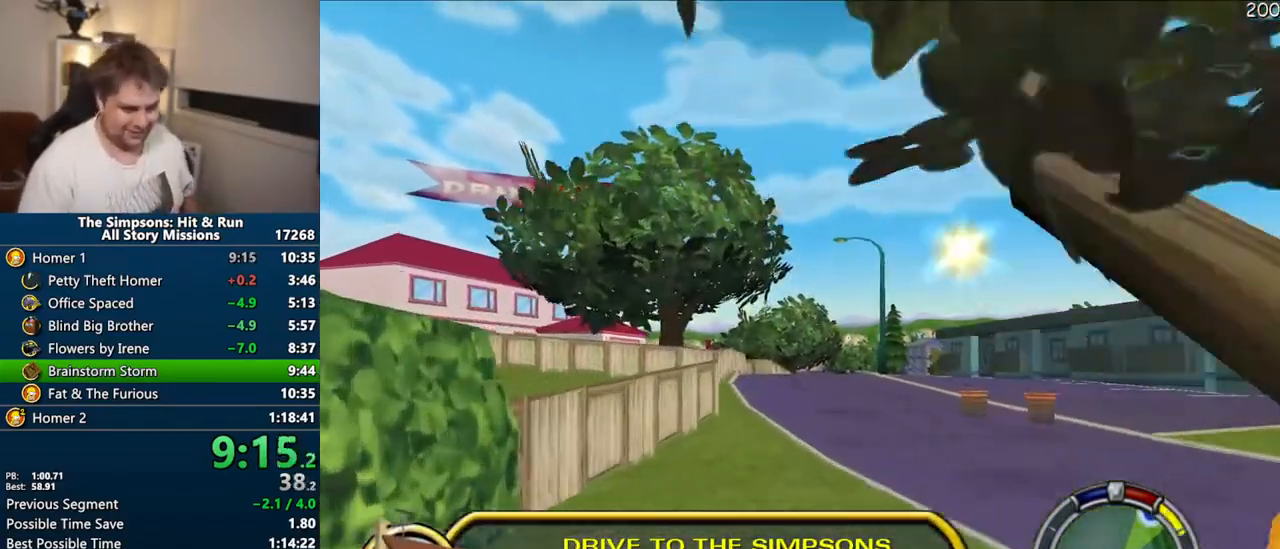
{"dt_ms": 500, "buttons": ["CROSS"], "right_stick": "center", "events": []}
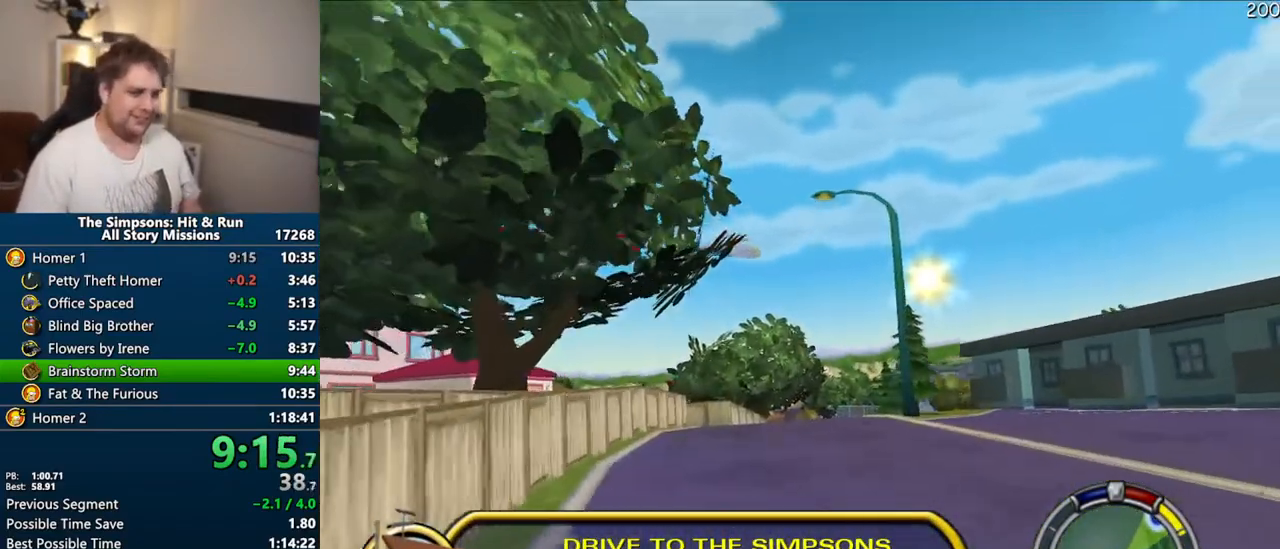
{"dt_ms": 500, "buttons": ["CROSS"], "right_stick": "center", "events": []}
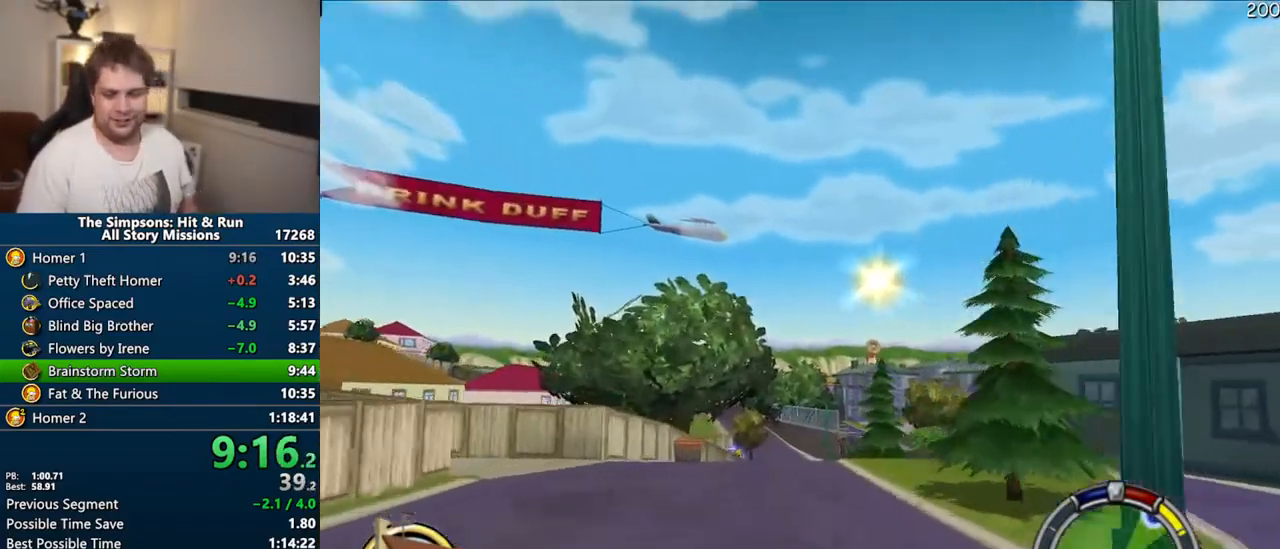
{"dt_ms": 500, "buttons": ["CROSS"], "right_stick": "center", "events": []}
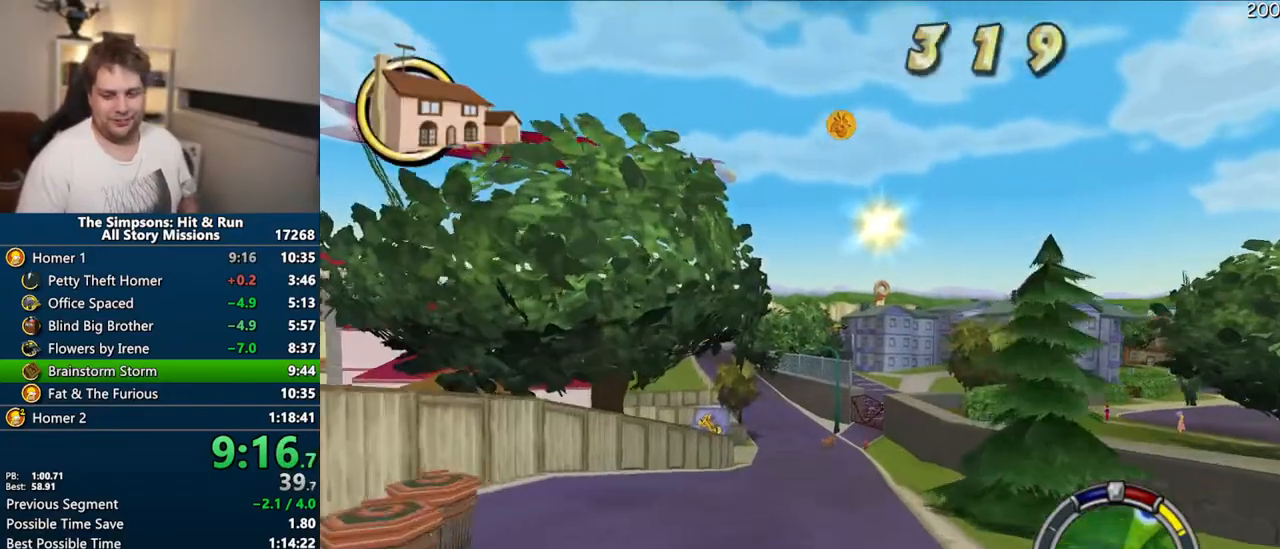
{"dt_ms": 500, "buttons": ["CROSS"], "right_stick": "center", "events": []}
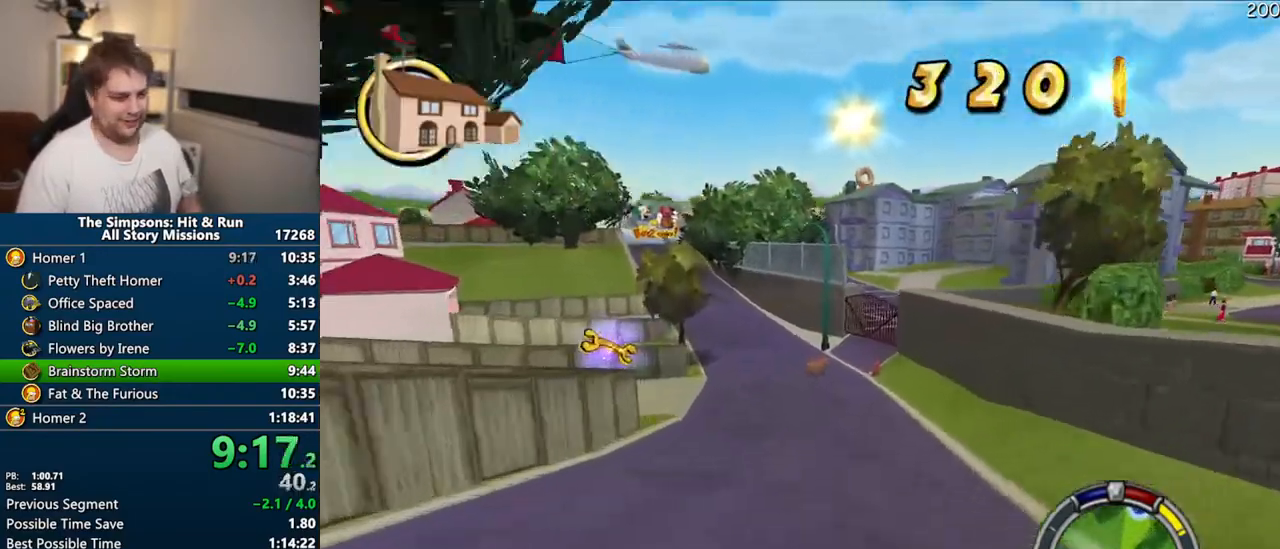
{"dt_ms": 1000, "buttons": ["CROSS"], "right_stick": "center"}
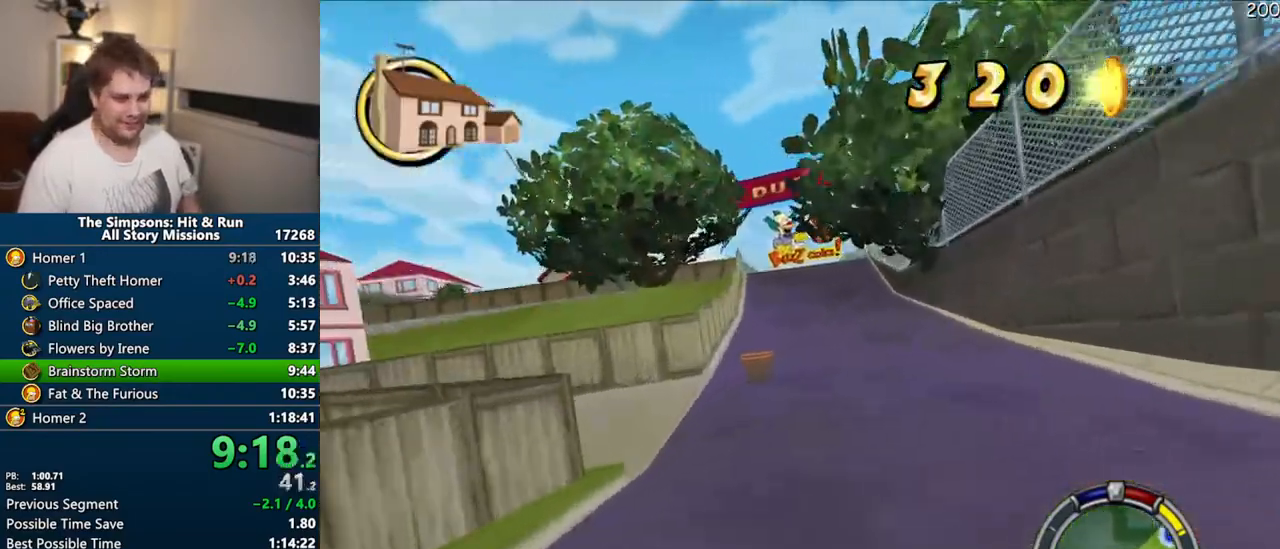
{"dt_ms": 500, "buttons": ["CROSS"], "right_stick": "center", "events": []}
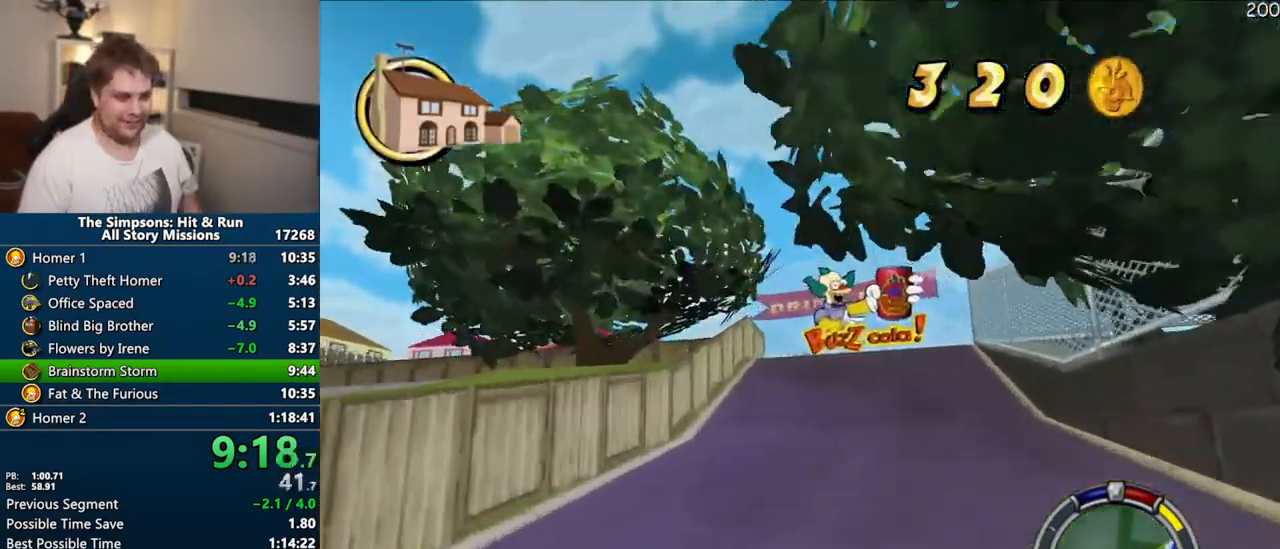
{"dt_ms": 500, "buttons": ["CROSS"], "right_stick": "center", "events": []}
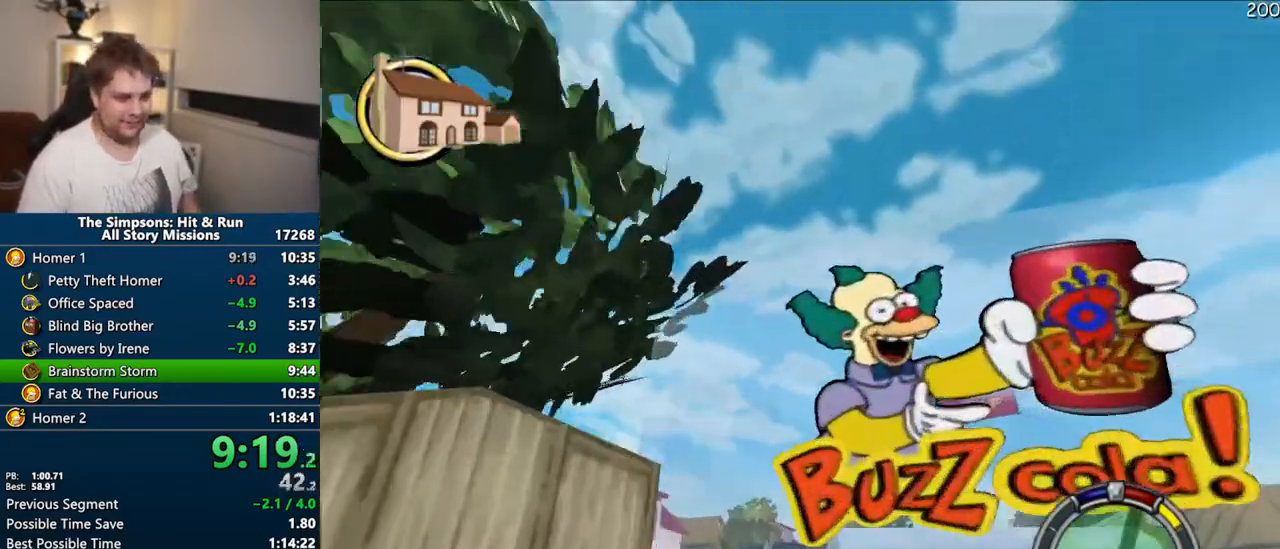
{"dt_ms": 500, "buttons": ["CROSS"], "right_stick": "center", "events": []}
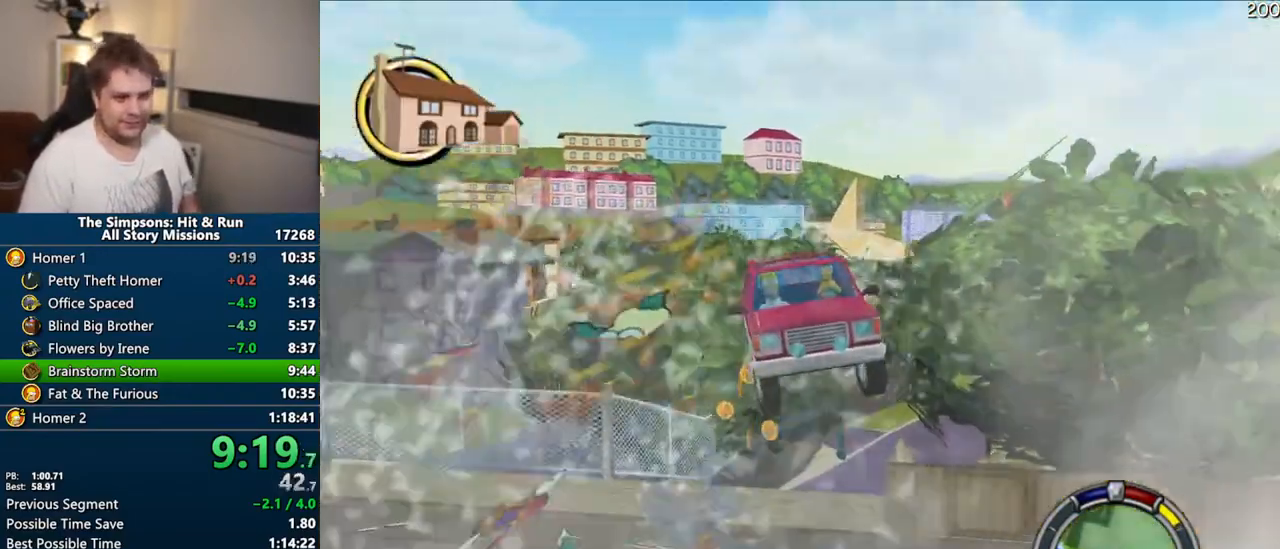
{"dt_ms": 500, "buttons": ["CROSS"], "right_stick": "center", "events": []}
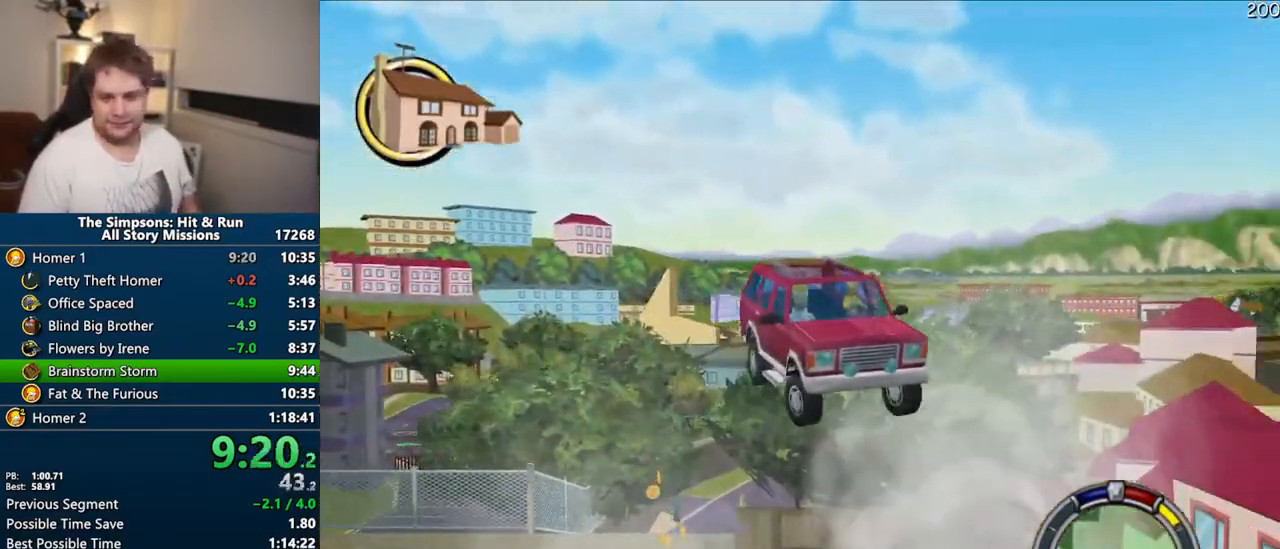
{"dt_ms": 500, "buttons": ["CROSS"], "right_stick": "center", "events": []}
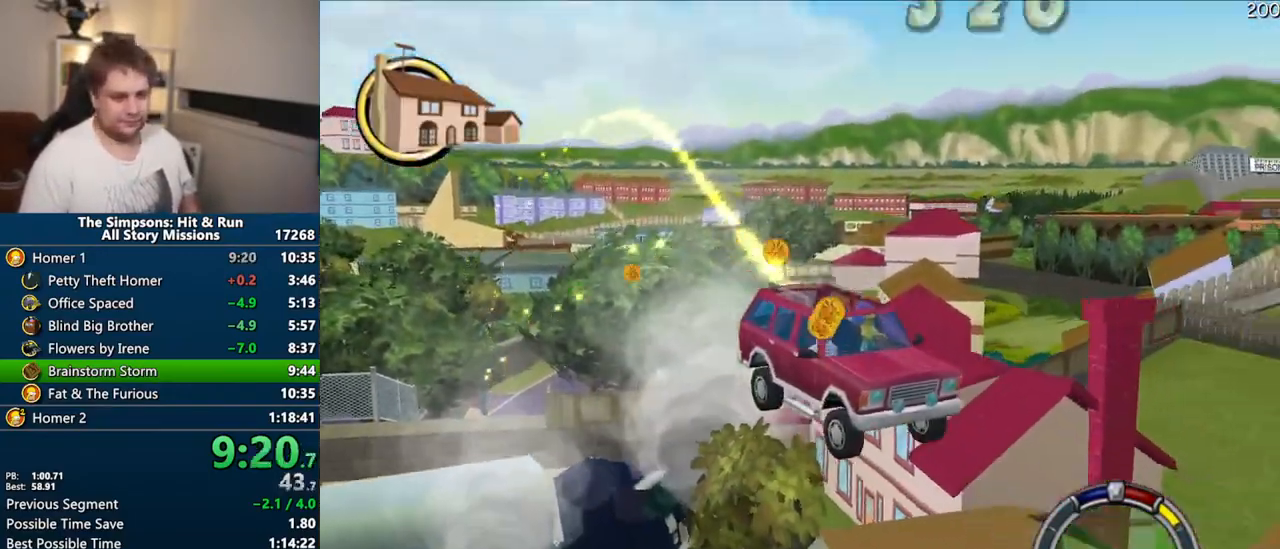
{"dt_ms": 500, "buttons": ["CROSS", "SELECT"], "right_stick": "center", "events": [[467, "SELECT", "down"]]}
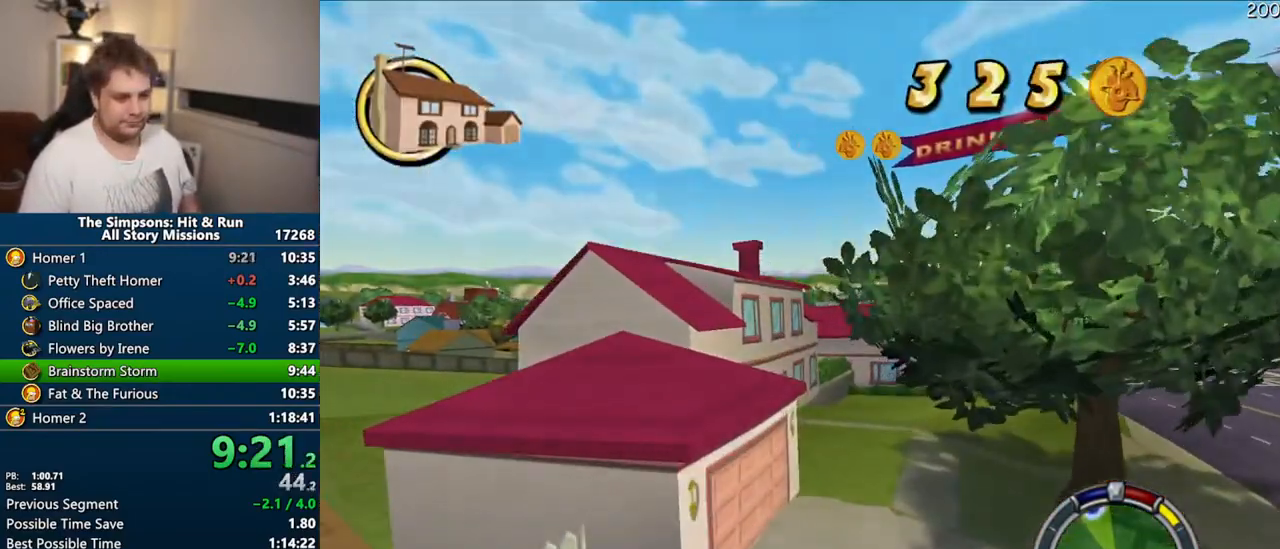
{"dt_ms": 500, "buttons": ["CROSS", "R1"], "right_stick": "center", "events": [[133, "SELECT", "up"], [200, "R1", "down"], [267, "CIRCLE", "down"], [400, "CIRCLE", "up"]]}
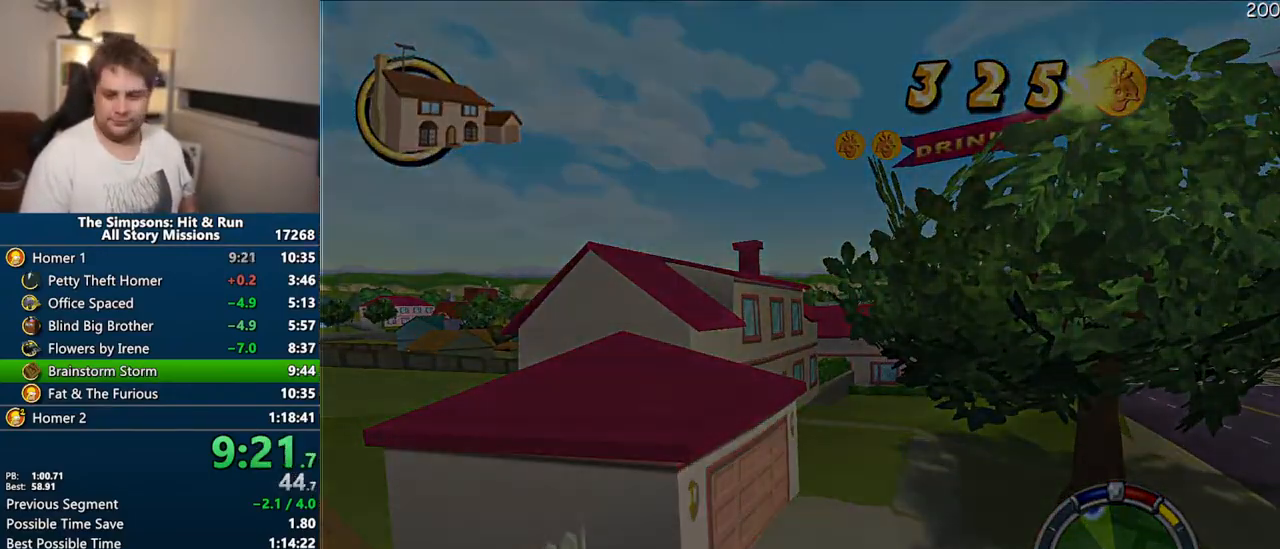
{"dt_ms": 500, "buttons": ["CROSS", "R1"], "right_stick": "center", "events": []}